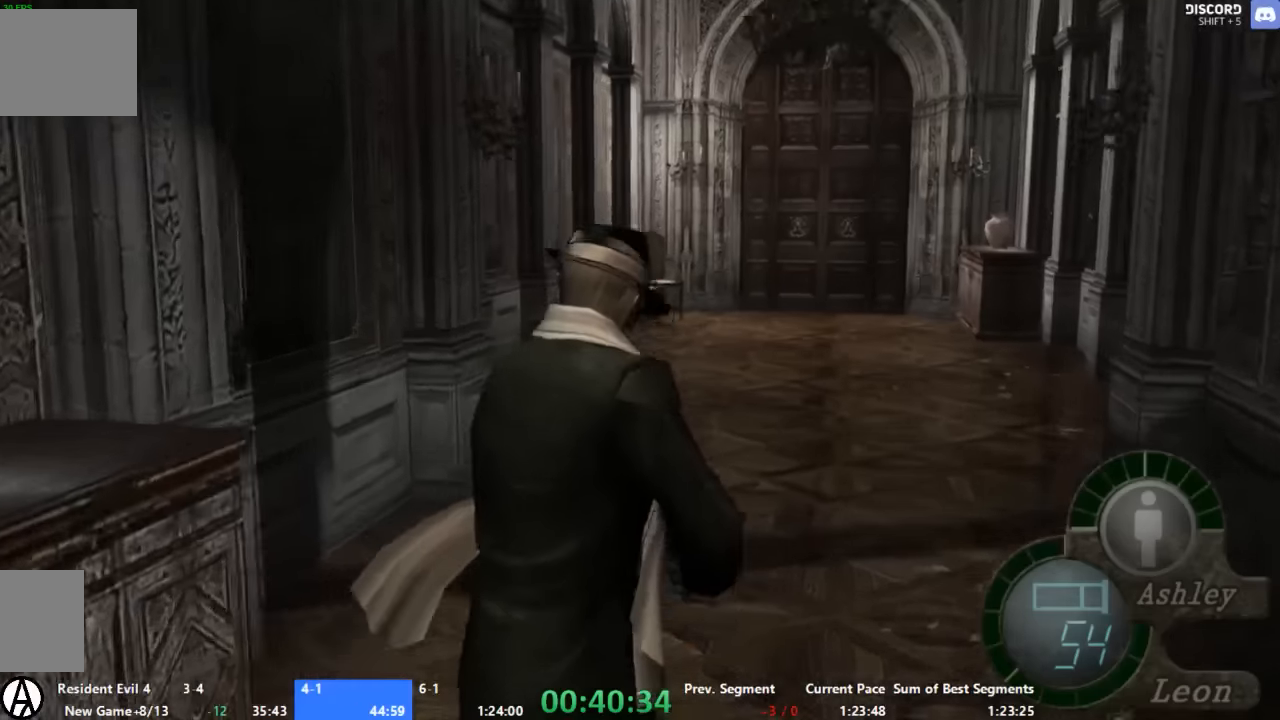
Gameplay with a controller (Xbox layout); each line is a JSON object with the inputs held at the frame after it (dt_ms = milliseconds from this image to that frame). "events" lists button and stick changes between this image and that frame as [ms after this image, input, new state], when the widget could be followed in between. Not read: L2 L3 R2 R3.
{"dt_ms": 500, "buttons": ["A"], "left_stick": "up", "right_stick": "center", "events": []}
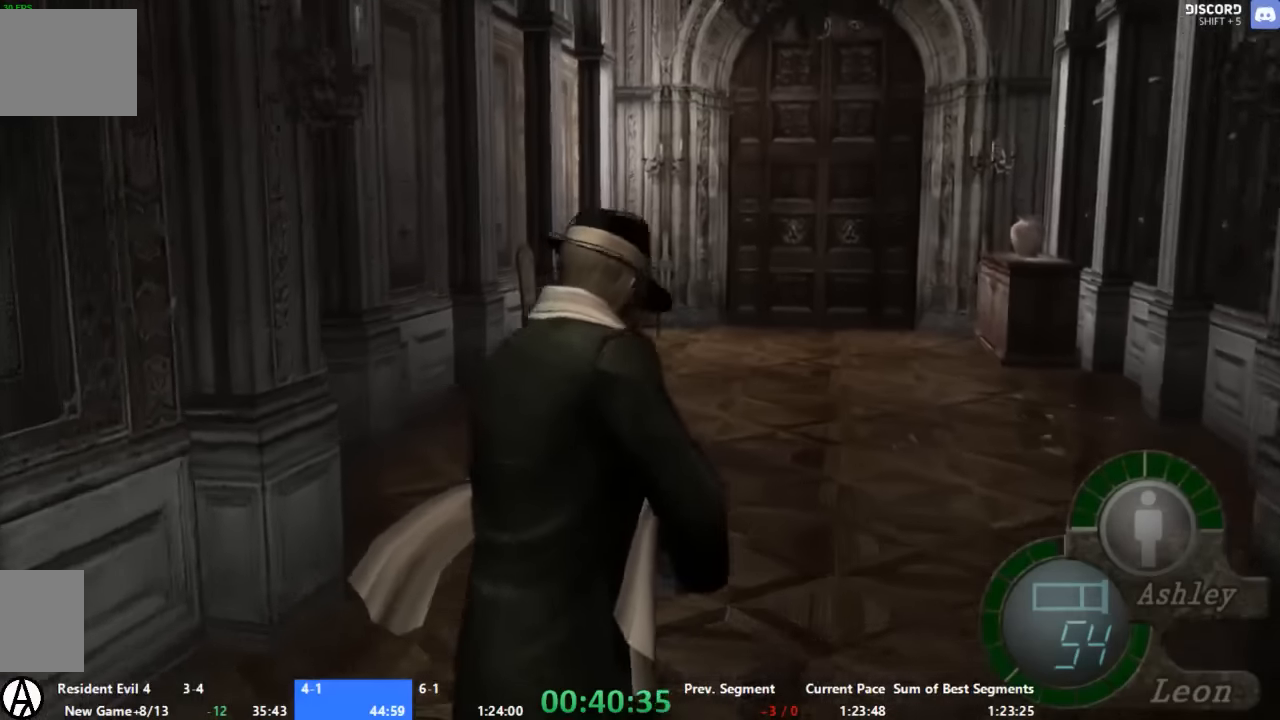
{"dt_ms": 500, "buttons": ["A"], "left_stick": "up", "right_stick": "center", "events": []}
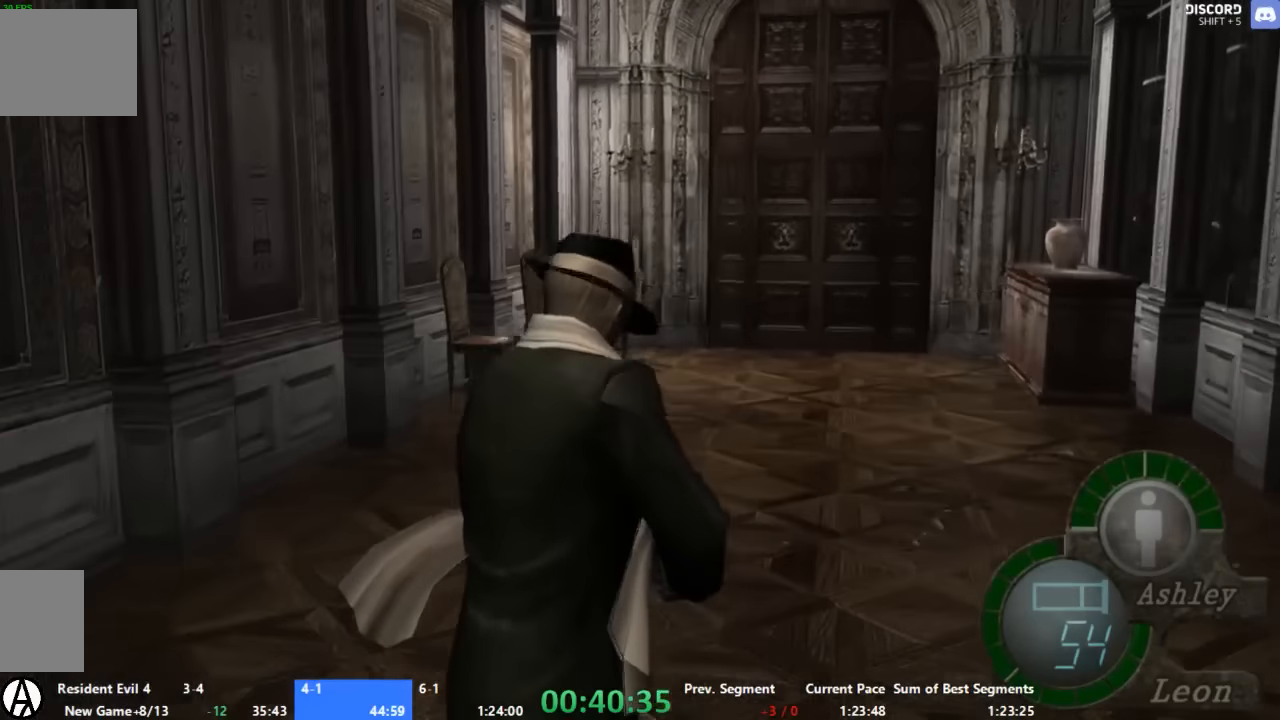
{"dt_ms": 500, "buttons": ["A"], "left_stick": "up", "right_stick": "center", "events": []}
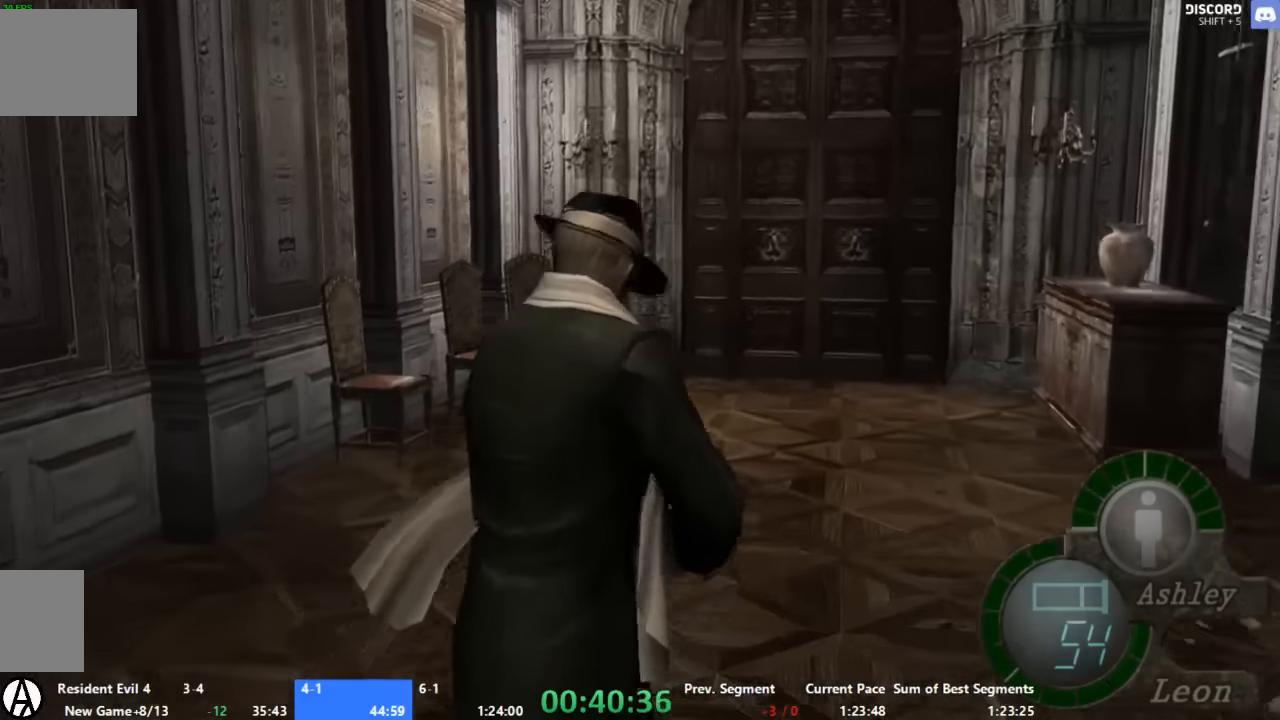
{"dt_ms": 500, "buttons": ["A", "X"], "left_stick": "up", "right_stick": "center", "events": [[333, "X", "down"], [400, "X", "up"], [467, "X", "down"]]}
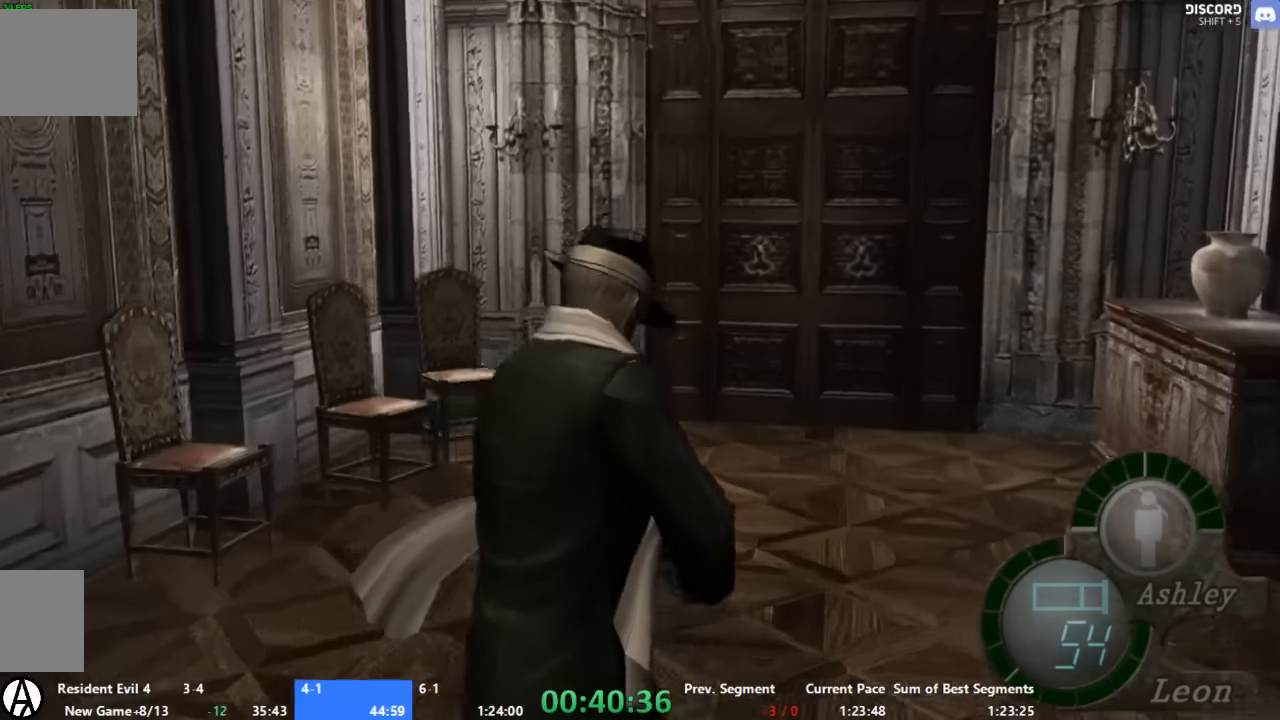
{"dt_ms": 500, "buttons": ["A", "X"], "left_stick": "up", "right_stick": "center", "events": [[67, "X", "up"], [133, "X", "down"], [200, "X", "up"], [267, "X", "down"], [333, "X", "up"], [467, "X", "down"]]}
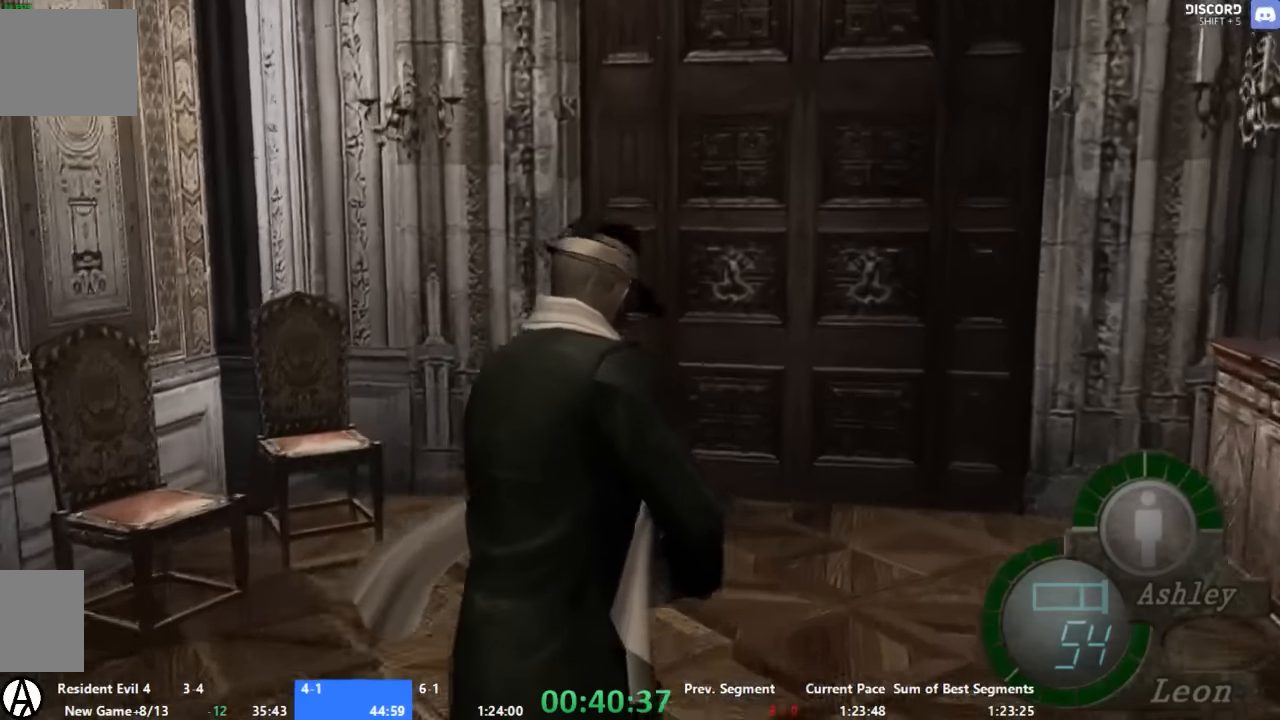
{"dt_ms": 500, "buttons": ["A"], "left_stick": "up", "right_stick": "center", "events": [[133, "X", "up"], [200, "X", "down"], [333, "X", "up"], [400, "X", "down"], [433, "X", "up"]]}
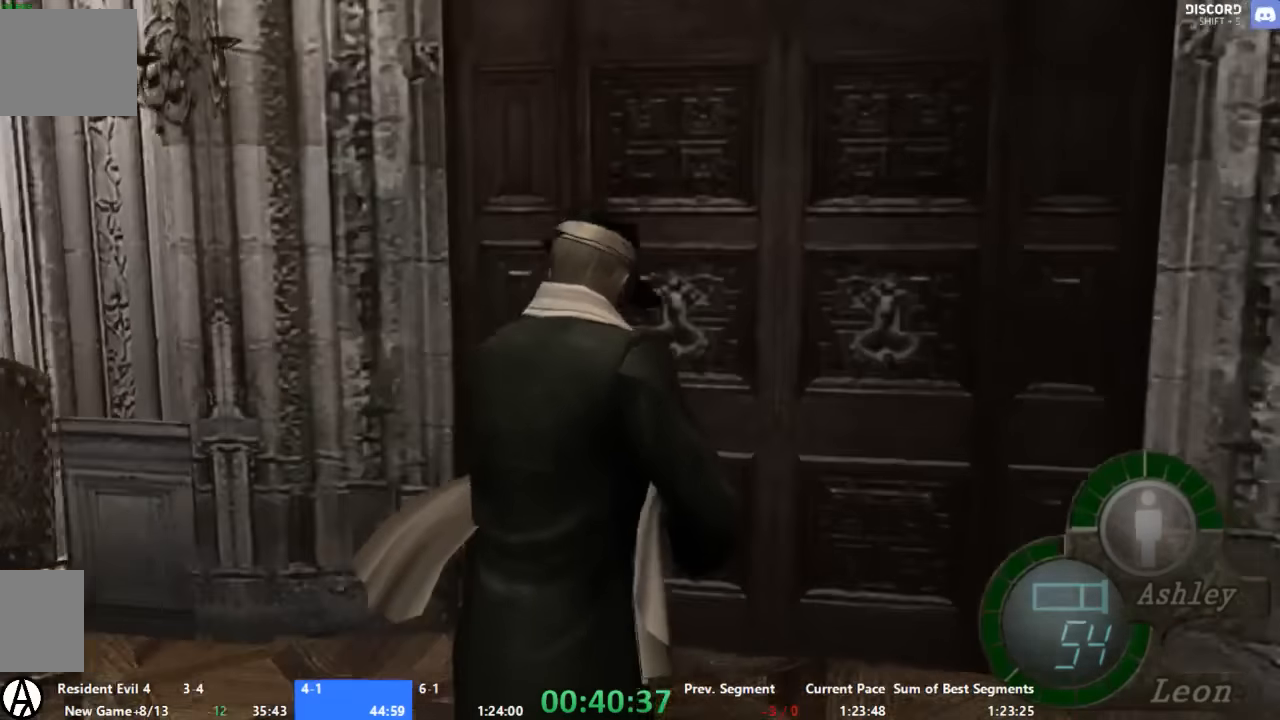
{"dt_ms": 500, "buttons": ["A", "X"], "left_stick": "up", "right_stick": "center", "events": [[33, "X", "down"], [133, "X", "up"], [200, "X", "down"], [267, "X", "up"], [333, "X", "down"], [400, "X", "up"], [467, "X", "down"]]}
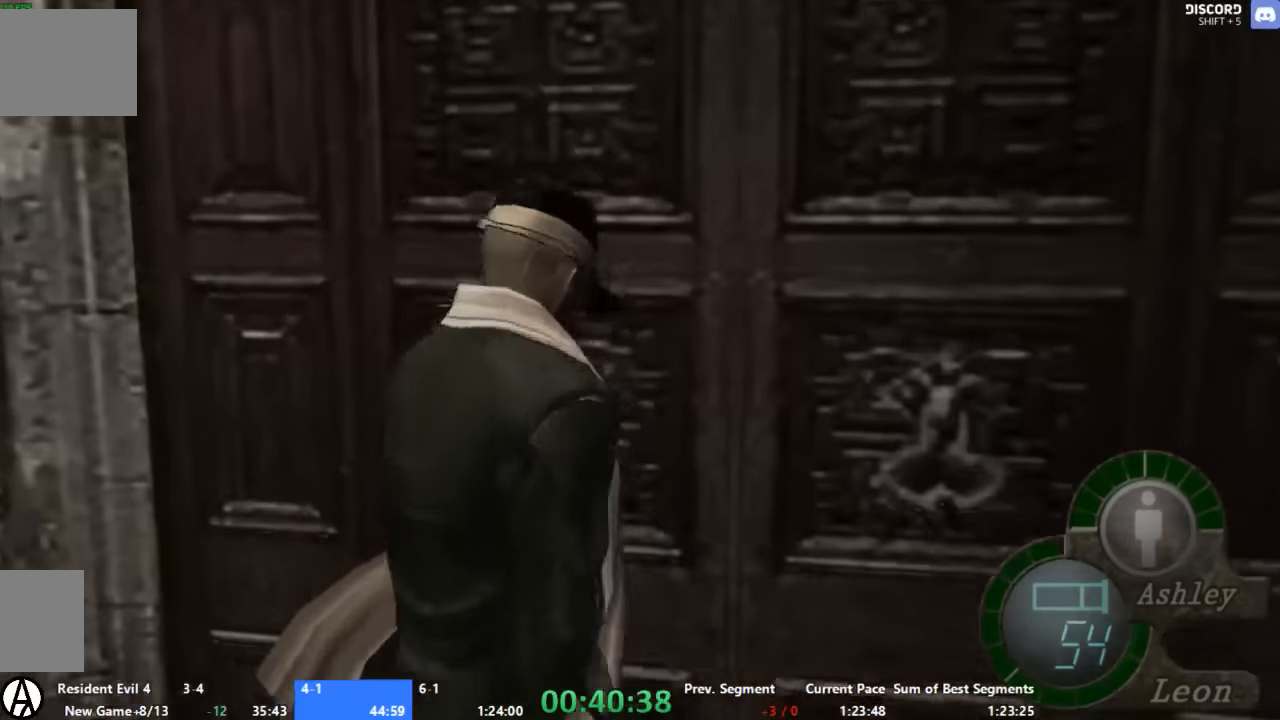
{"dt_ms": 1000, "buttons": ["A"], "left_stick": "up", "right_stick": "center"}
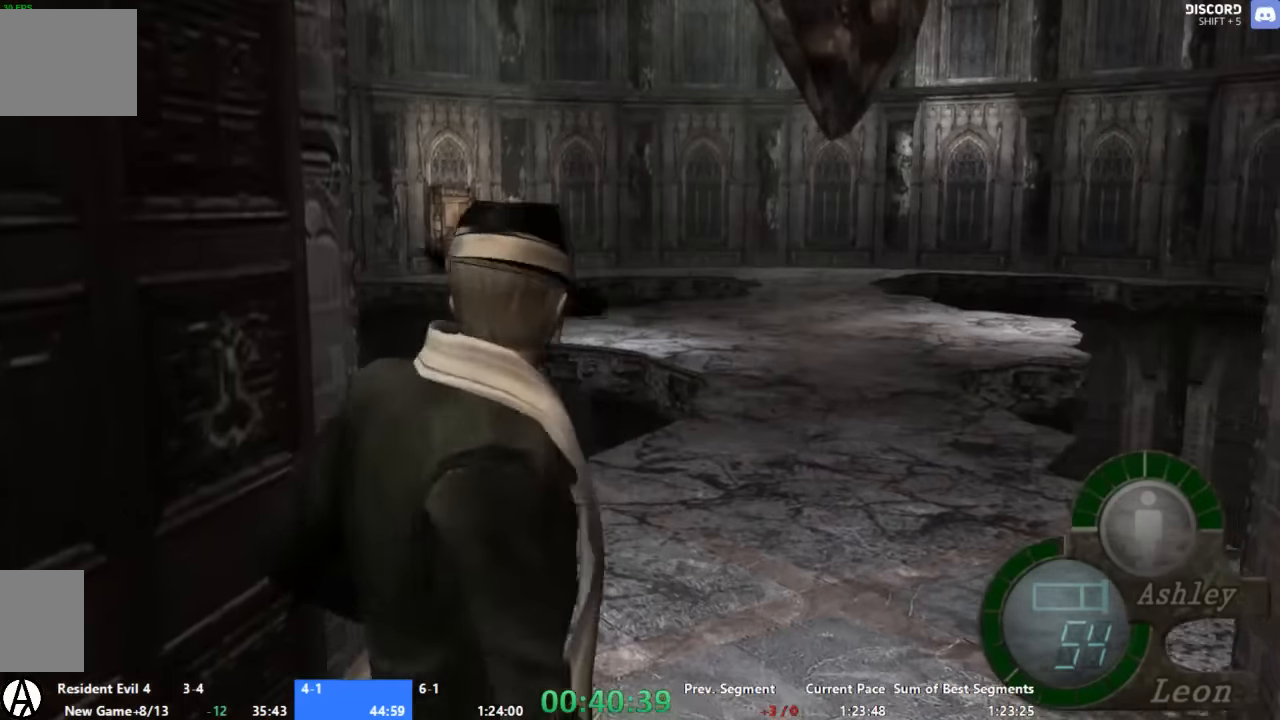
{"dt_ms": 500, "buttons": ["A"], "left_stick": "up", "right_stick": "center", "events": []}
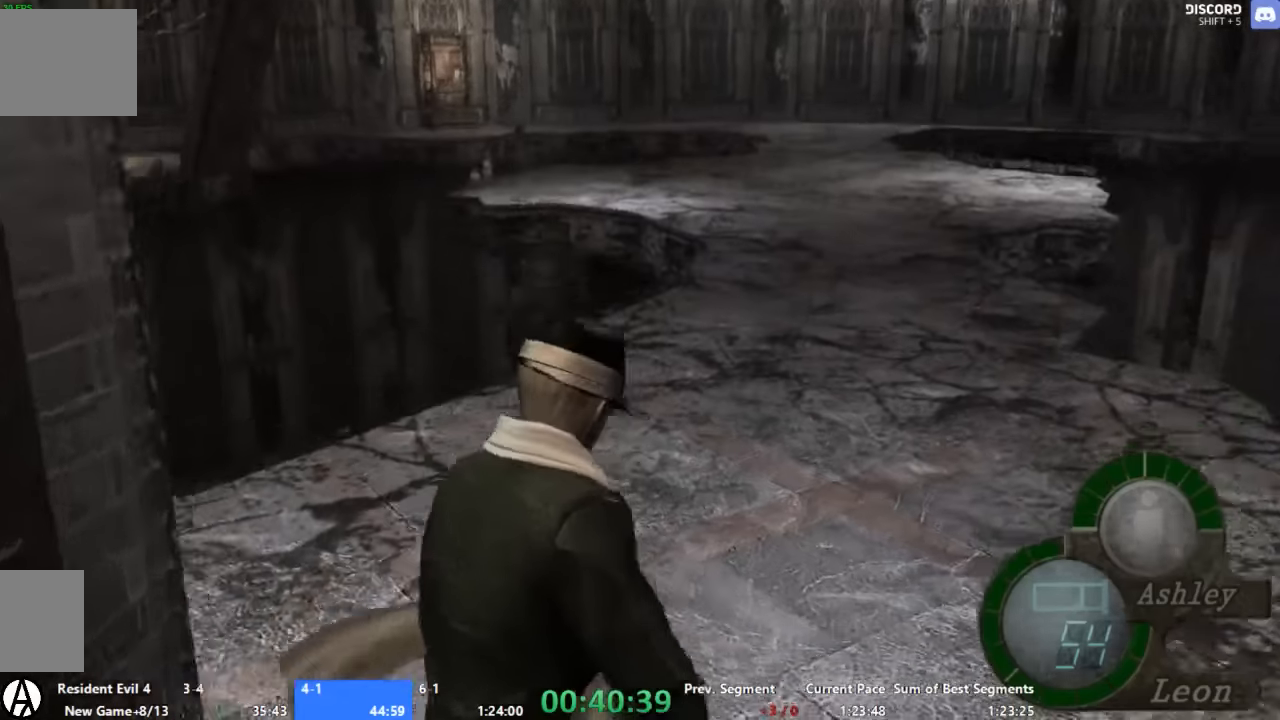
{"dt_ms": 500, "buttons": ["A"], "left_stick": "up", "right_stick": "center", "events": []}
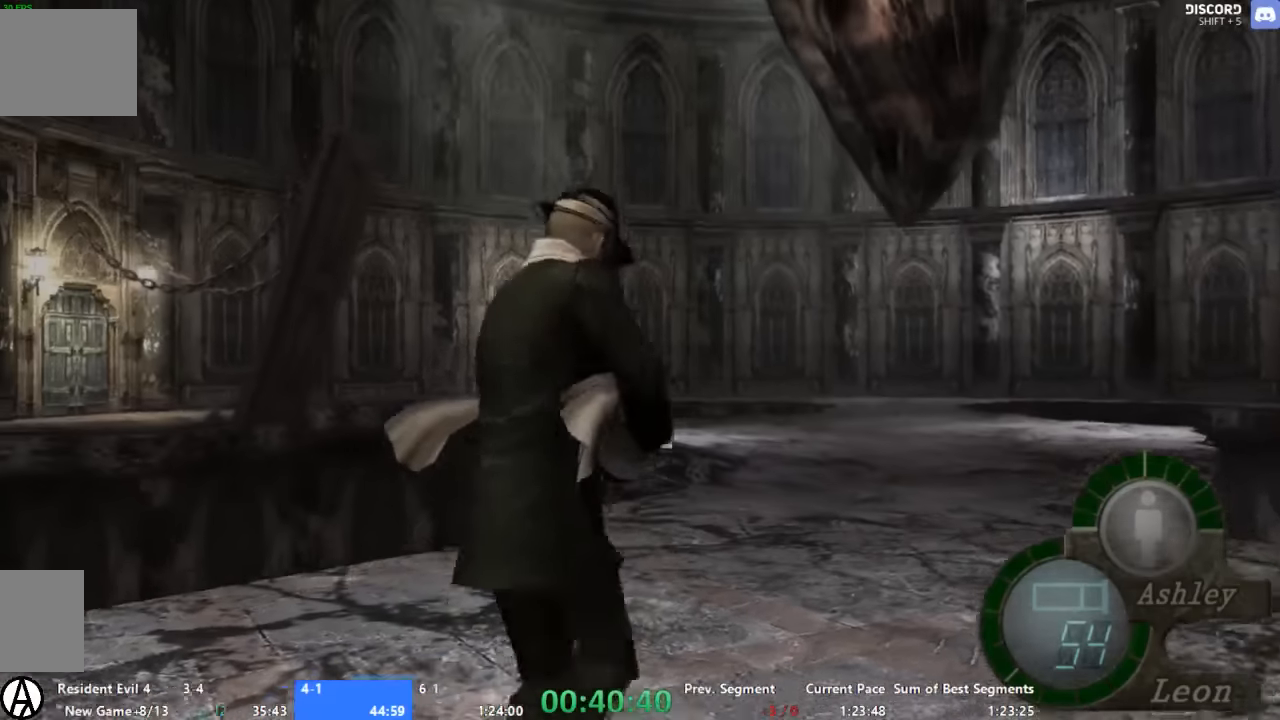
{"dt_ms": 500, "buttons": ["A"], "left_stick": "up", "right_stick": "center", "events": []}
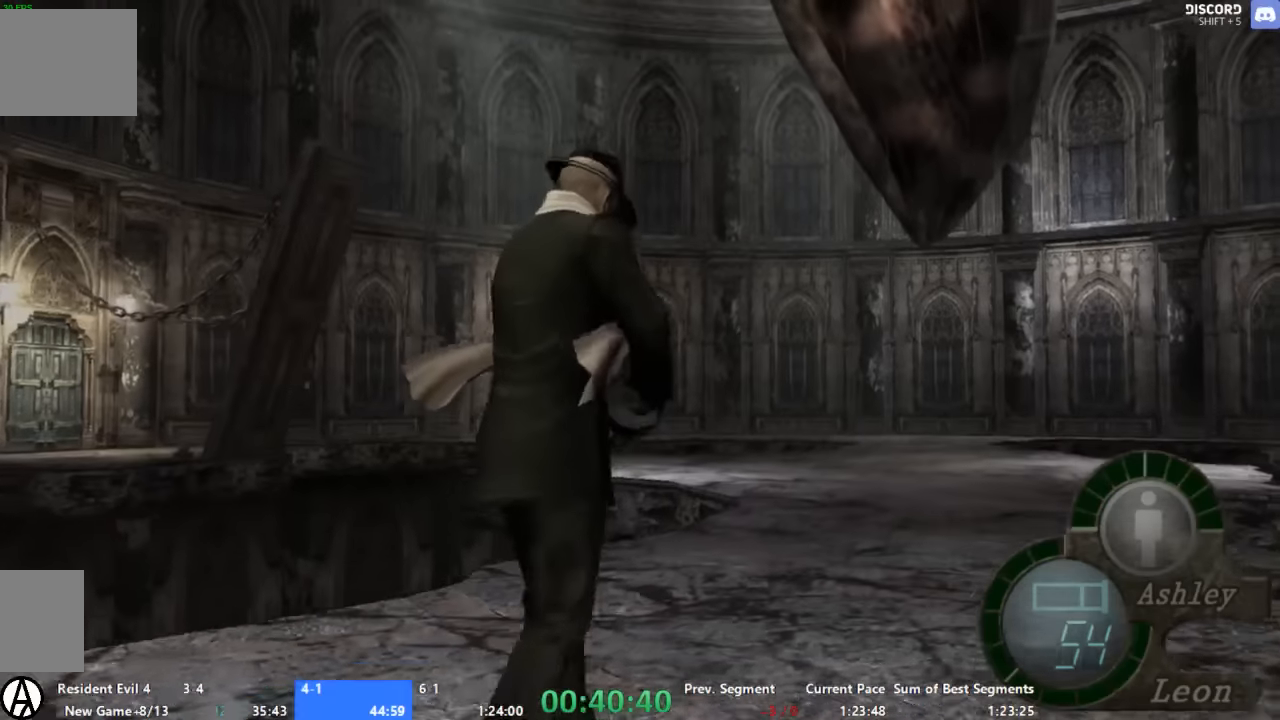
{"dt_ms": 500, "buttons": ["A"], "left_stick": "up", "right_stick": "center", "events": []}
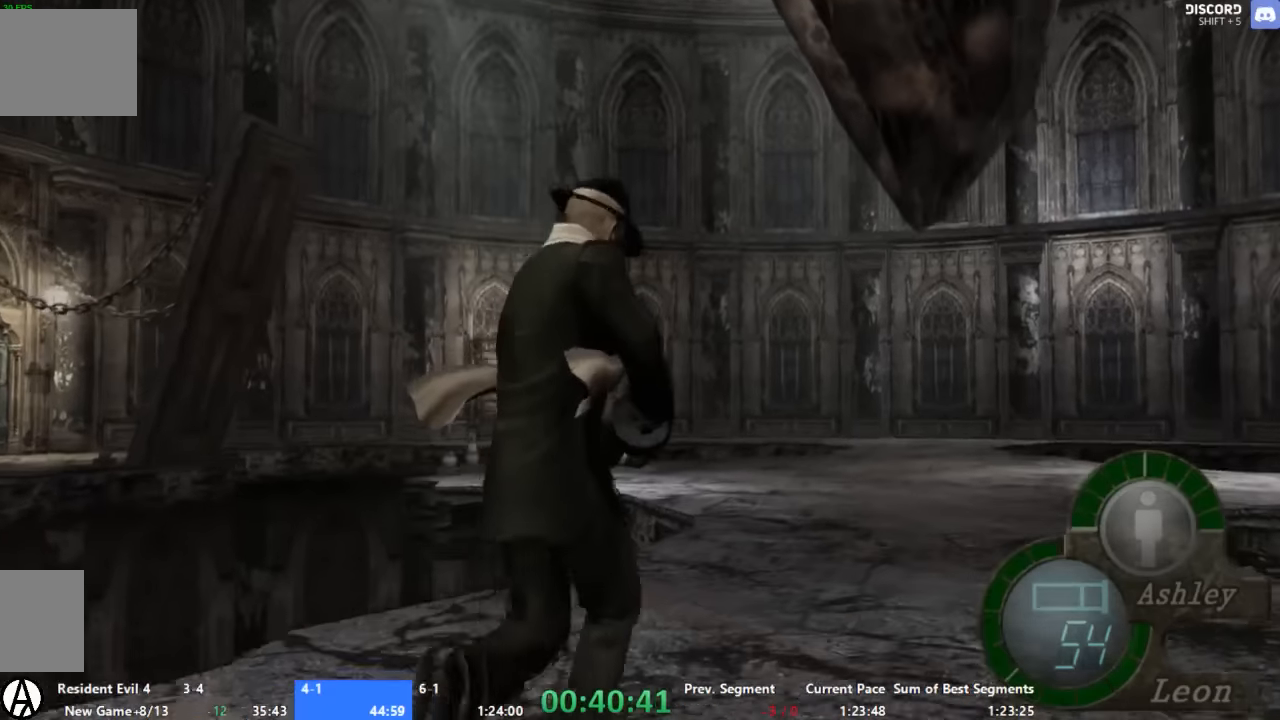
{"dt_ms": 500, "buttons": [], "left_stick": "center", "right_stick": "center", "events": [[400, "left_stick", "center"], [467, "A", "up"]]}
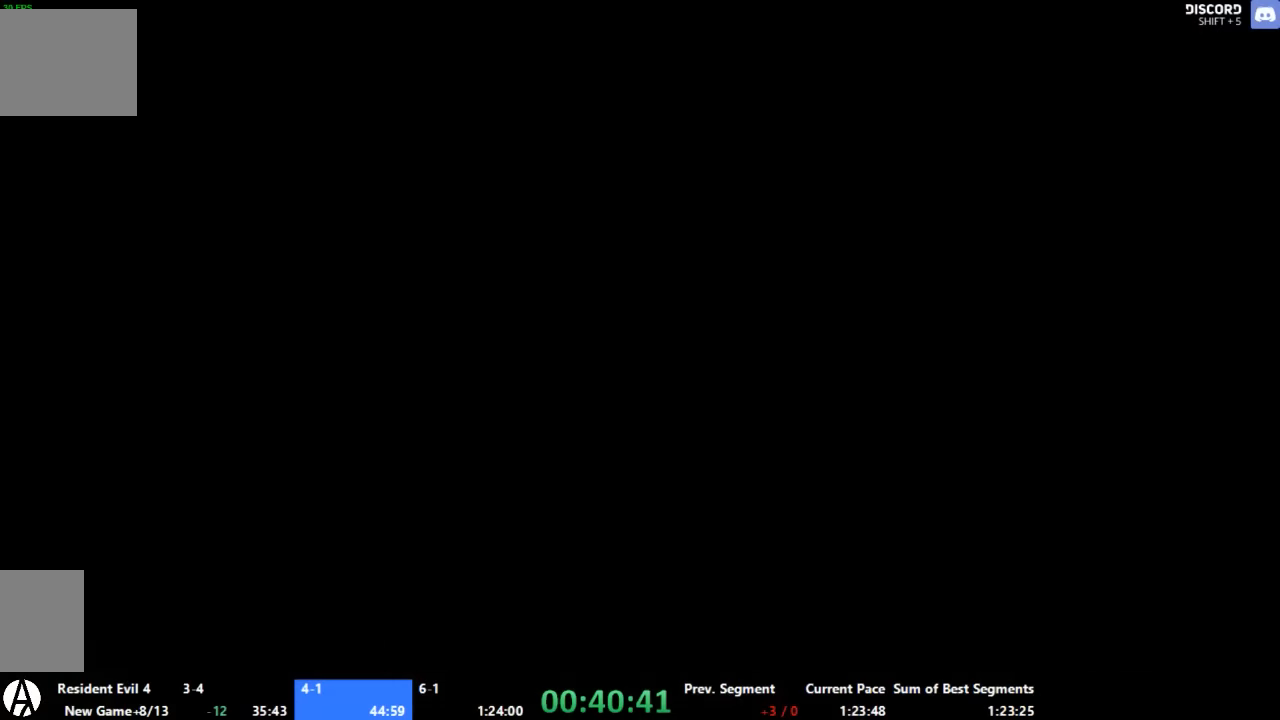
{"dt_ms": 500, "buttons": [], "left_stick": "center", "right_stick": "center", "events": [[33, "left_stick", "right"], [267, "R1", "down"], [333, "START", "down"], [333, "left_stick", "center"], [467, "R1", "up"], [500, "START", "up"]]}
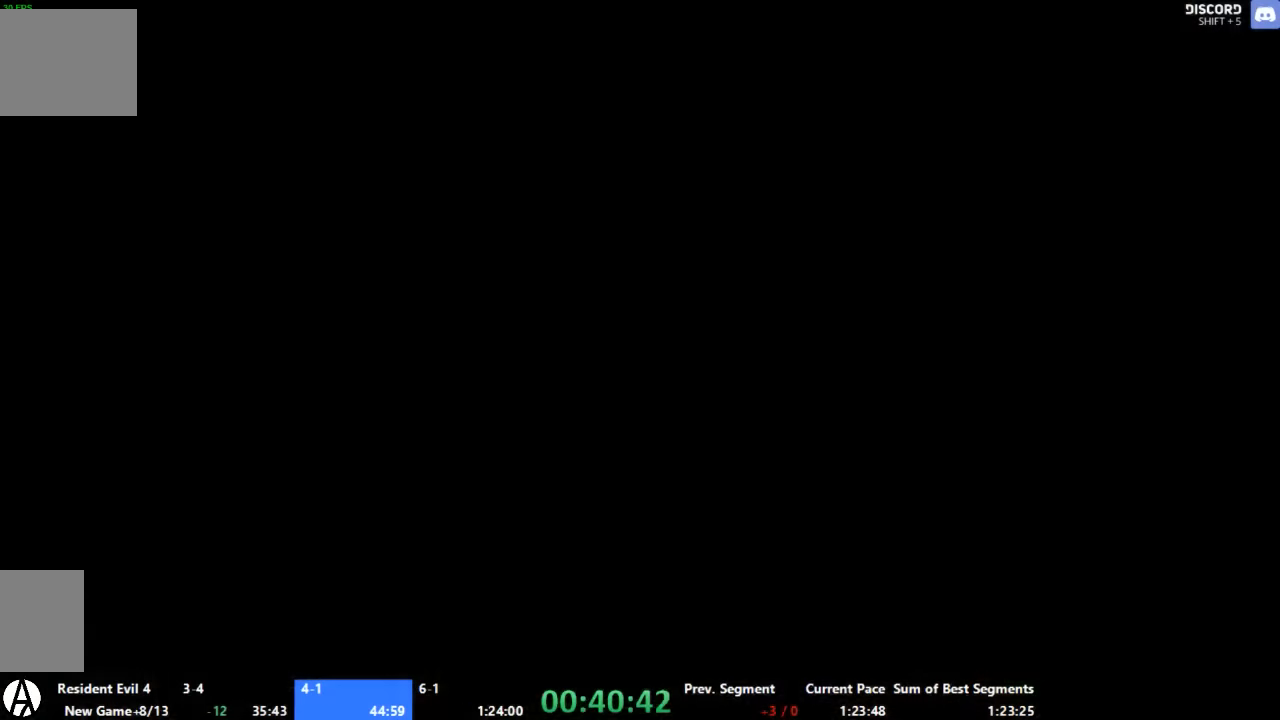
{"dt_ms": 500, "buttons": ["A"], "left_stick": "center", "right_stick": "center", "events": [[200, "left_stick", "down"], [267, "A", "down"], [333, "A", "up"], [333, "left_stick", "center"], [400, "A", "down"]]}
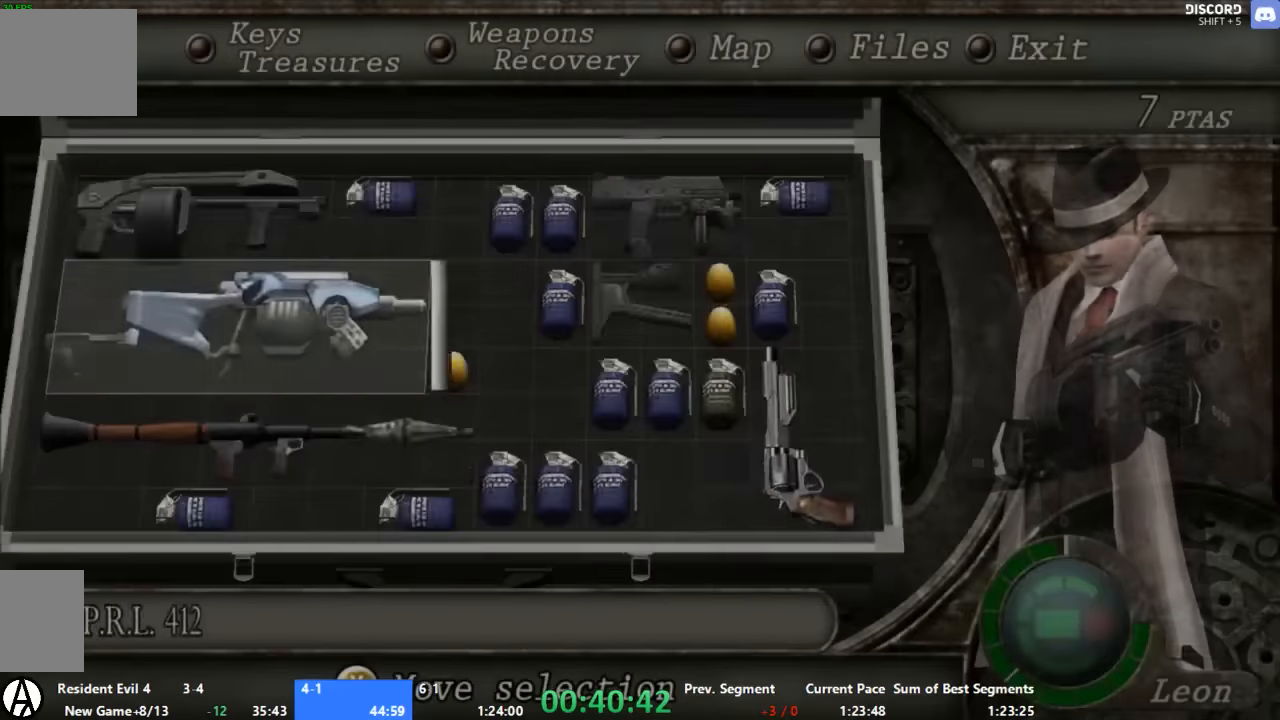
{"dt_ms": 500, "buttons": [], "left_stick": "right", "right_stick": "center", "events": [[67, "A", "up"], [67, "START", "down"], [133, "START", "up"], [266, "left_stick", "right"]]}
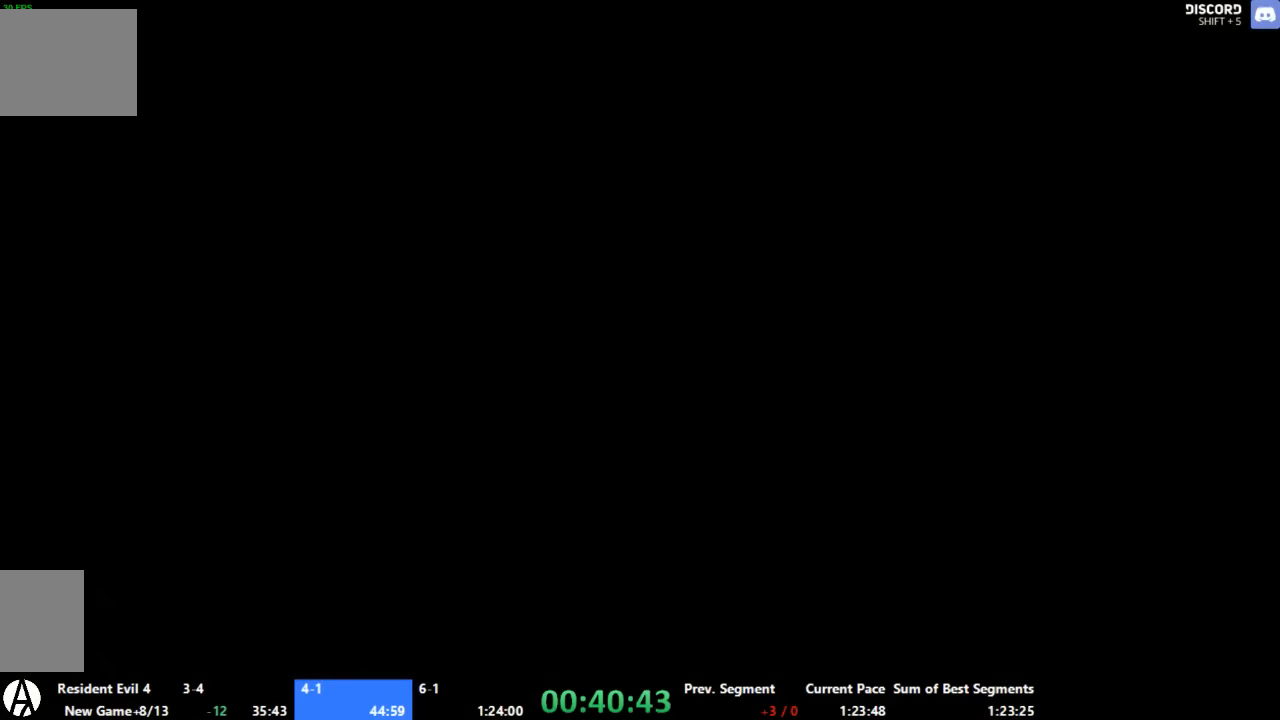
{"dt_ms": 500, "buttons": ["A"], "left_stick": "up-right", "right_stick": "center", "events": [[400, "left_stick", "up-right"], [500, "A", "down"]]}
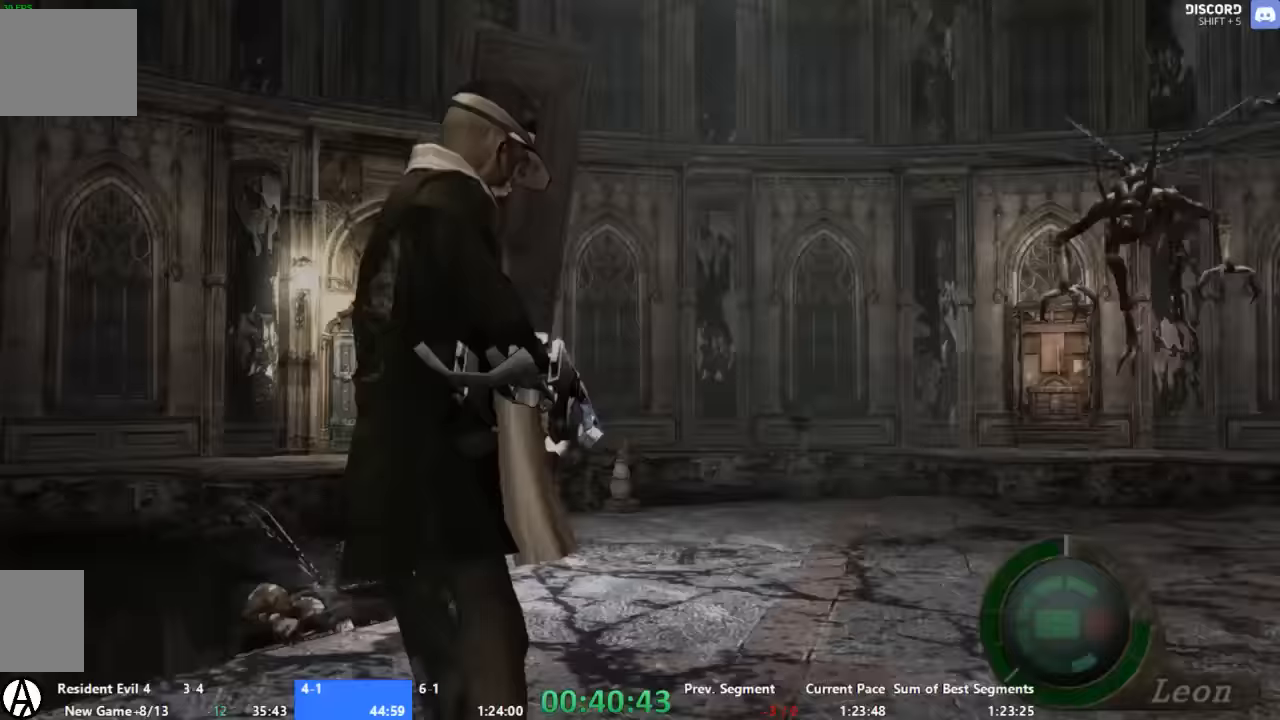
{"dt_ms": 500, "buttons": ["A"], "left_stick": "up-right", "right_stick": "center", "events": []}
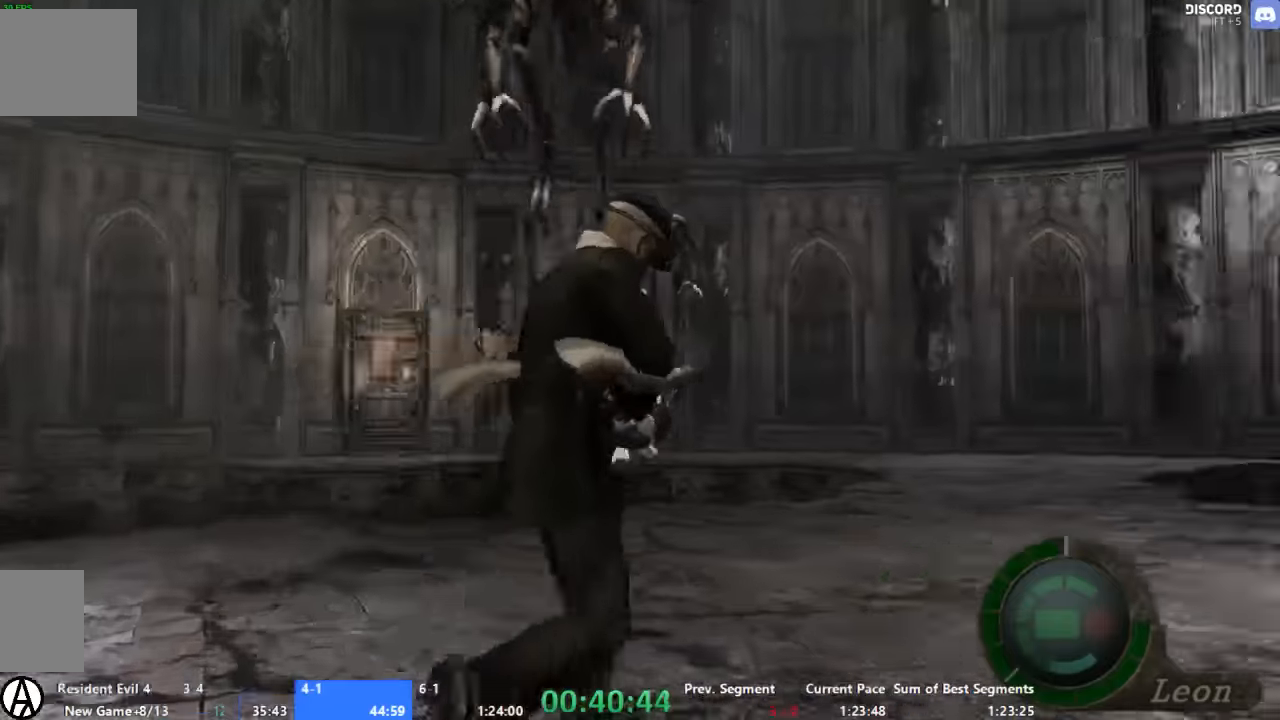
{"dt_ms": 500, "buttons": ["A"], "left_stick": "up", "right_stick": "center", "events": [[66, "right_stick", "right"], [133, "left_stick", "up"], [266, "right_stick", "center"]]}
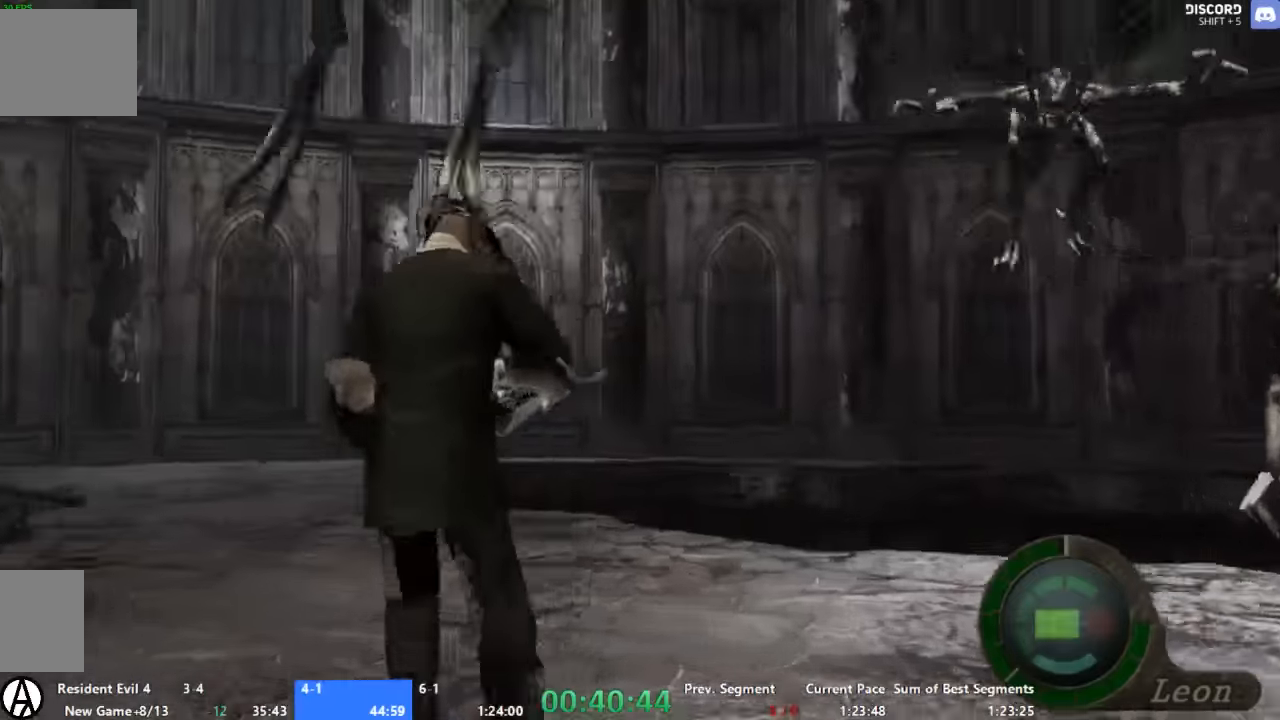
{"dt_ms": 500, "buttons": ["A"], "left_stick": "up", "right_stick": "center", "events": []}
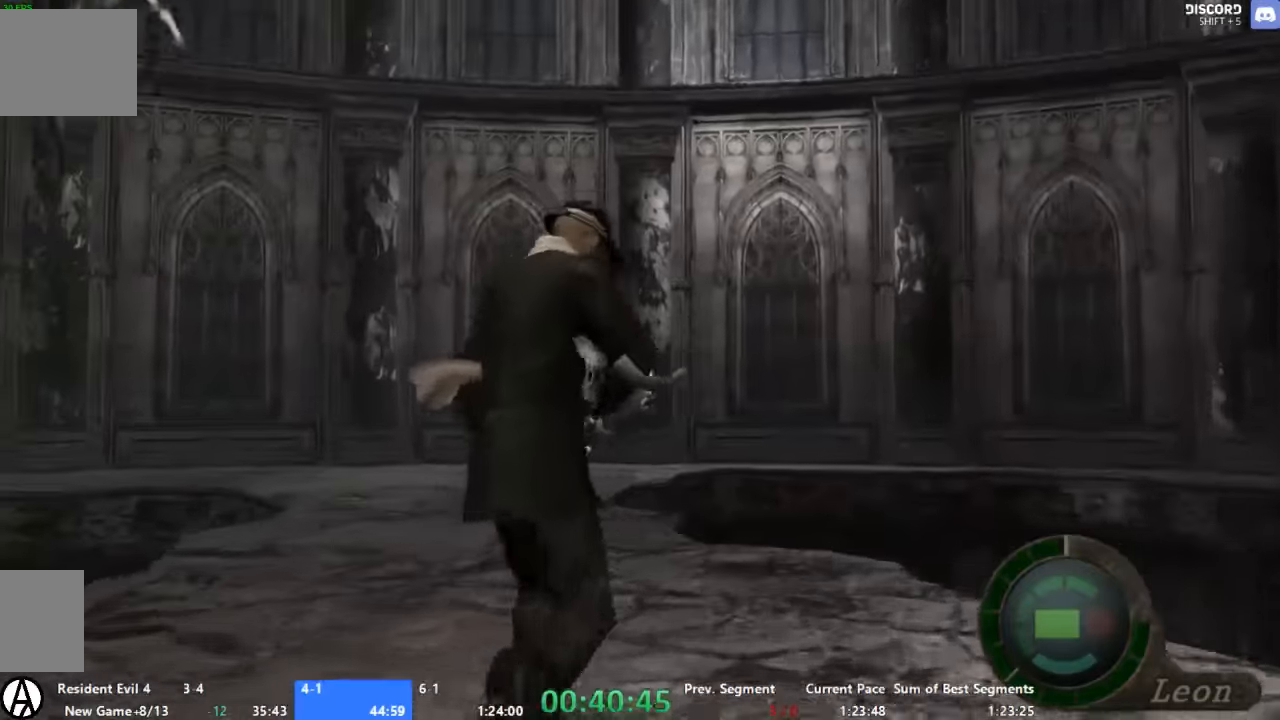
{"dt_ms": 500, "buttons": ["A"], "left_stick": "up", "right_stick": "center", "events": []}
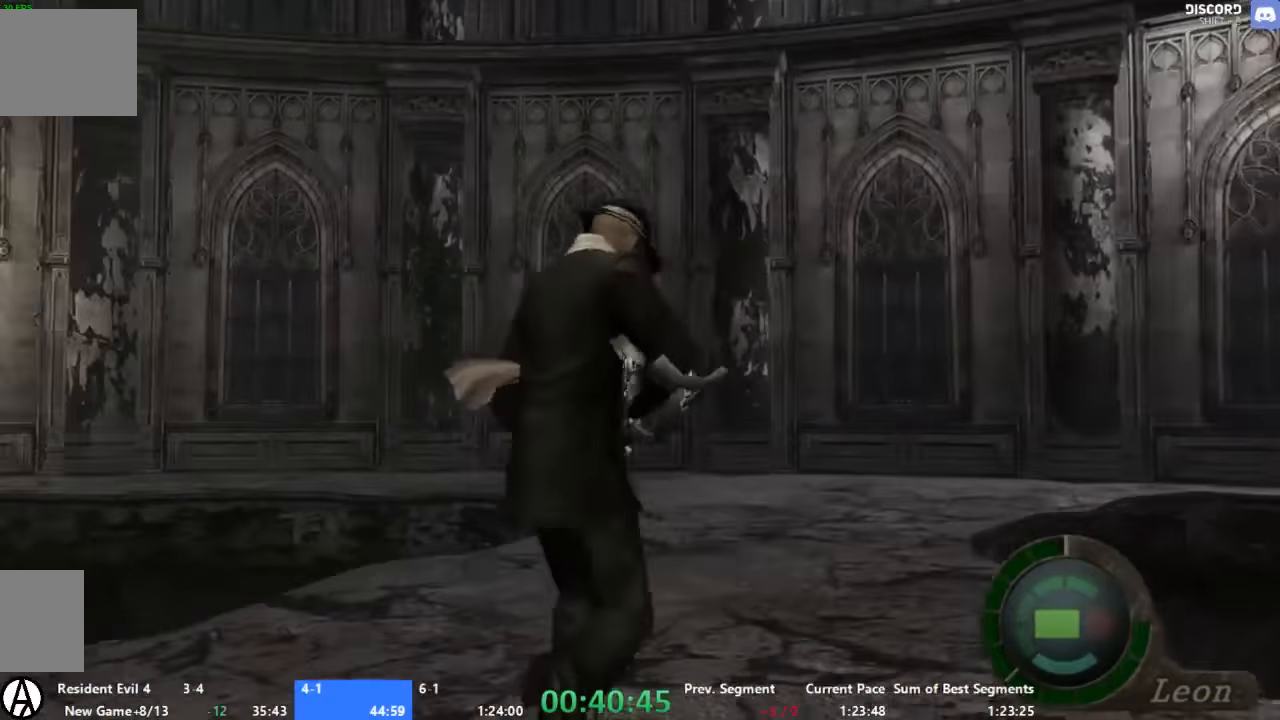
{"dt_ms": 500, "buttons": ["A"], "left_stick": "up", "right_stick": "center", "events": []}
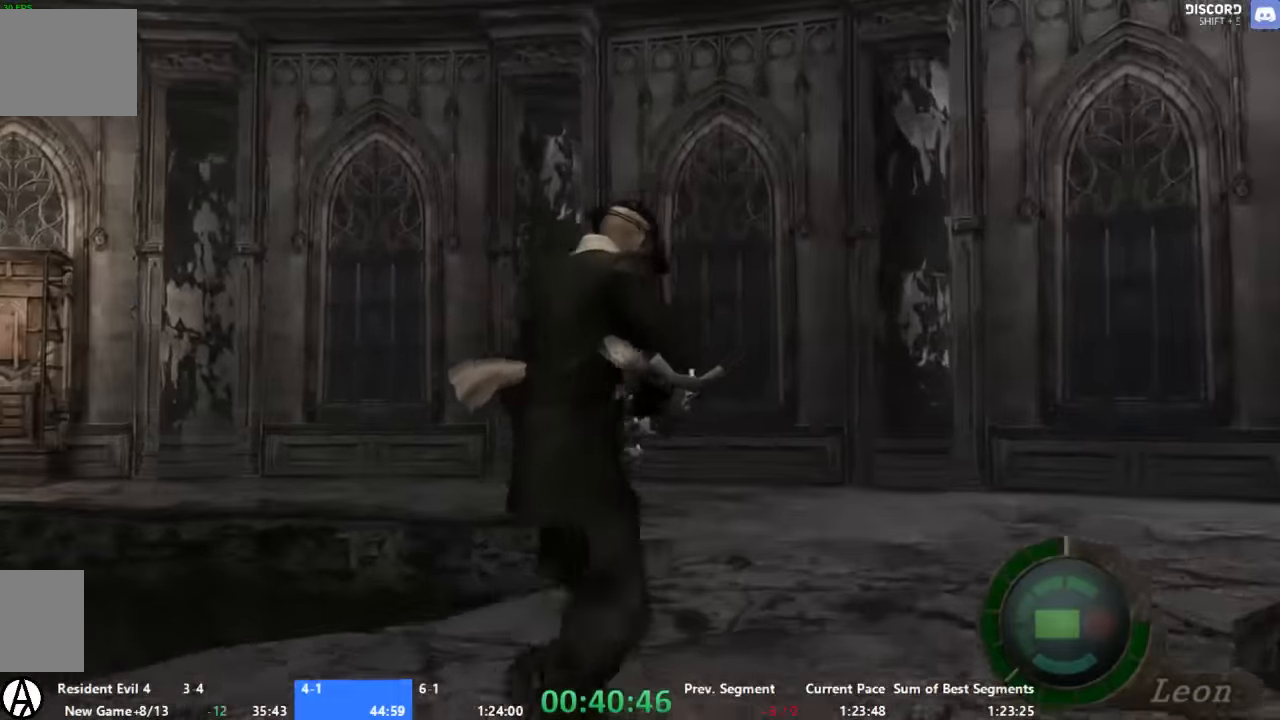
{"dt_ms": 500, "buttons": ["A"], "left_stick": "up-left", "right_stick": "center", "events": [[400, "left_stick", "up-left"]]}
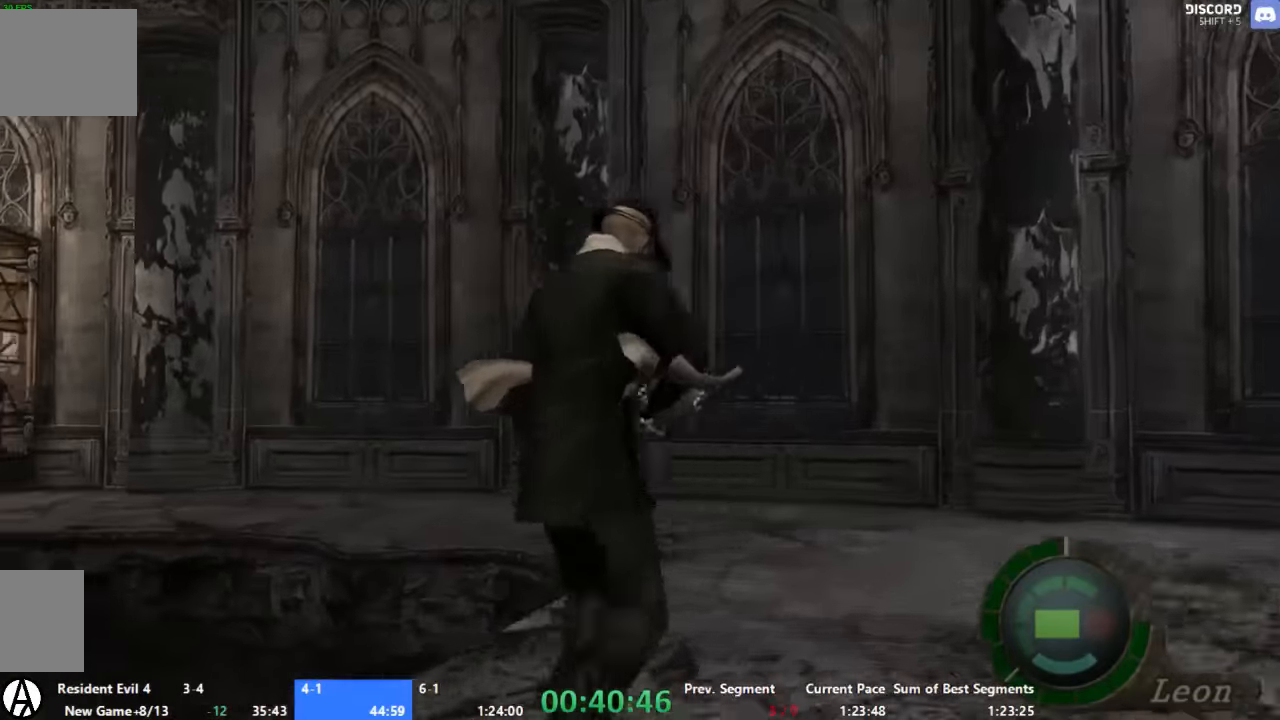
{"dt_ms": 500, "buttons": ["A"], "left_stick": "up-left", "right_stick": "center", "events": [[33, "left_stick", "up"], [333, "left_stick", "up-left"]]}
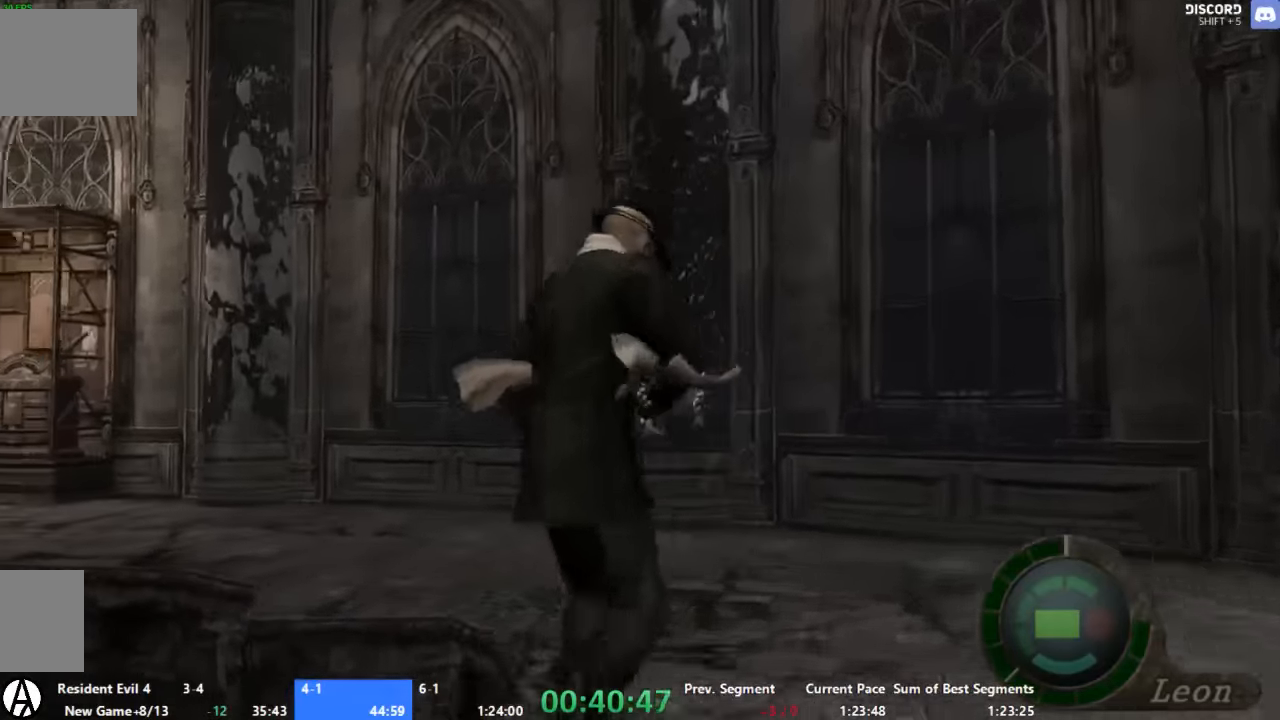
{"dt_ms": 500, "buttons": ["A"], "left_stick": "up-left", "right_stick": "center", "events": []}
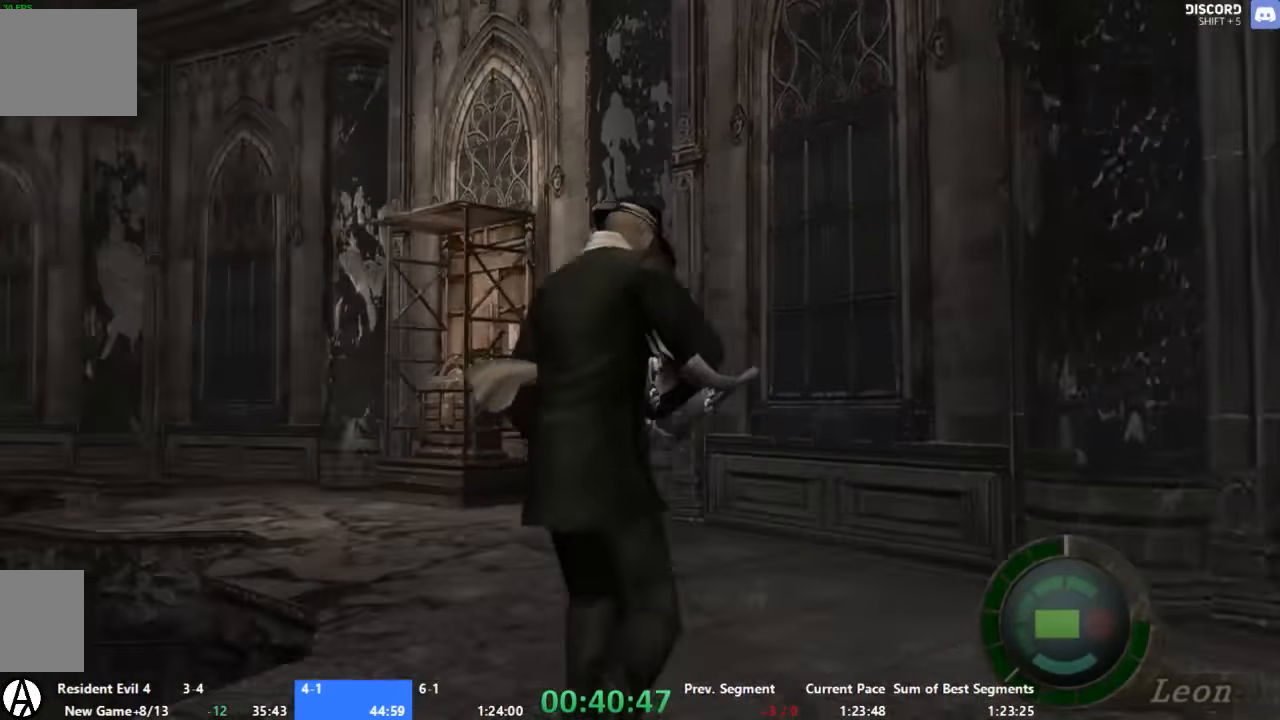
{"dt_ms": 500, "buttons": ["A", "X"], "left_stick": "up", "right_stick": "center", "events": [[333, "left_stick", "up"], [466, "X", "down"]]}
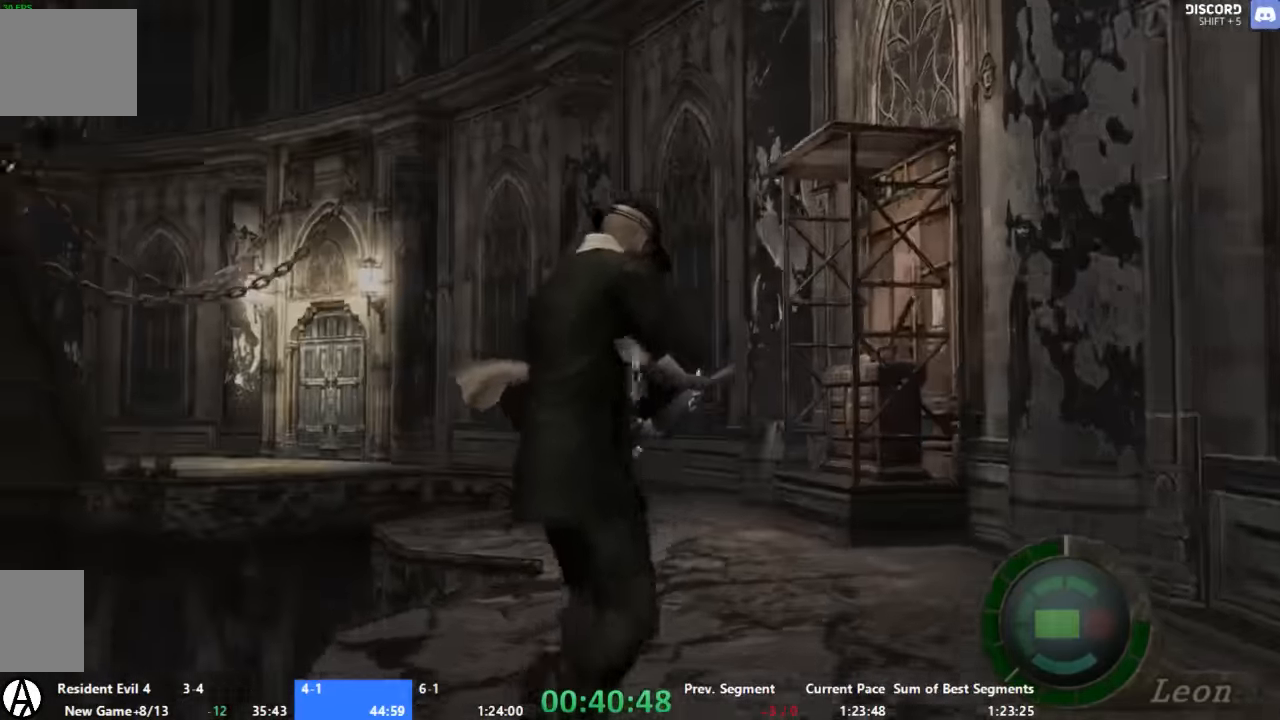
{"dt_ms": 500, "buttons": ["A"], "left_stick": "up", "right_stick": "center", "events": [[33, "X", "up"], [100, "X", "down"], [200, "X", "up"], [266, "X", "down"], [333, "X", "up"], [400, "X", "down"], [466, "X", "up"]]}